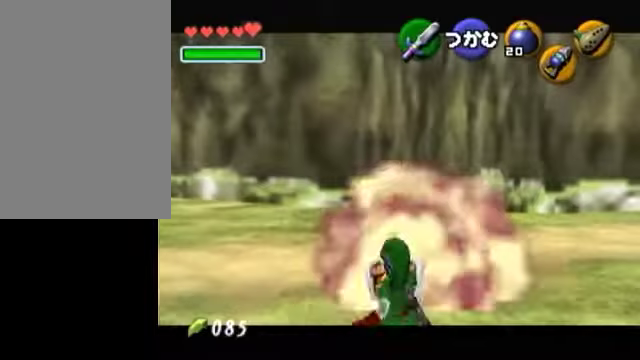
Gameplay with a controller (Nintendo layout); each line is a JSON object with the inputs held at the frame after it (dt_ms = milliseconds from this image to that frame). "events" lists button and stick changes between this image and that frame as [ms after this image, input, new state], when the widget could be followed in between. Not read: L3 R3 right_stick.
{"dt_ms": 250, "buttons": ["L1", "R1"], "left_stick": "center", "events": []}
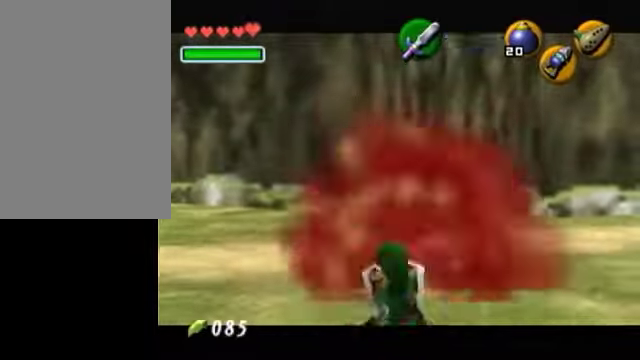
{"dt_ms": 500, "buttons": [], "left_stick": "center", "events": [[200, "left_stick", "down"], [250, "A", "down"], [350, "A", "up"], [350, "L1", "up"], [350, "R1", "up"], [350, "left_stick", "center"]]}
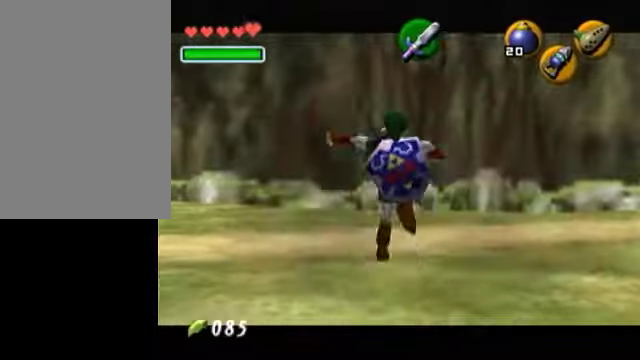
{"dt_ms": 500, "buttons": ["L1"], "left_stick": "up-left", "events": [[450, "L1", "down"], [450, "left_stick", "left"], [500, "left_stick", "up-left"]]}
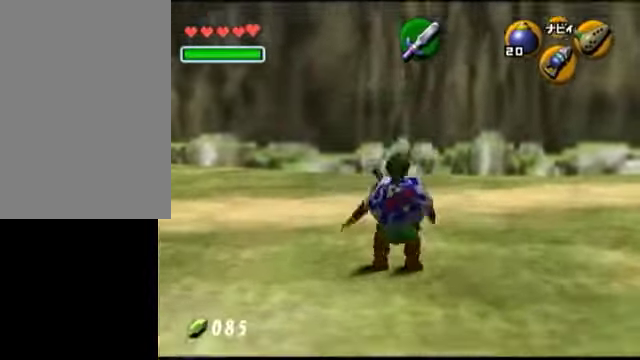
{"dt_ms": 500, "buttons": [], "left_stick": "center", "events": [[50, "left_stick", "center"], [300, "L1", "up"]]}
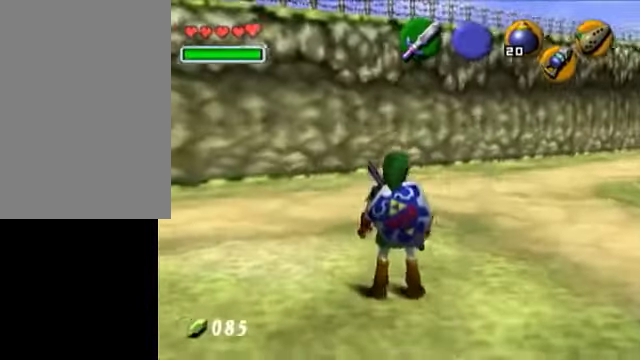
{"dt_ms": 500, "buttons": [], "left_stick": "up-right", "events": [[50, "left_stick", "up"], [250, "left_stick", "up-right"]]}
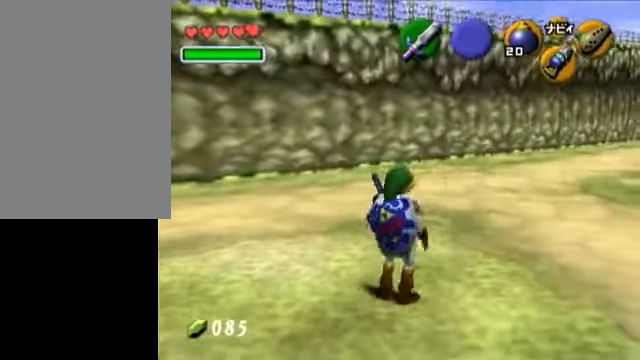
{"dt_ms": 500, "buttons": ["L1"], "left_stick": "center", "events": [[350, "left_stick", "center"], [500, "L1", "down"]]}
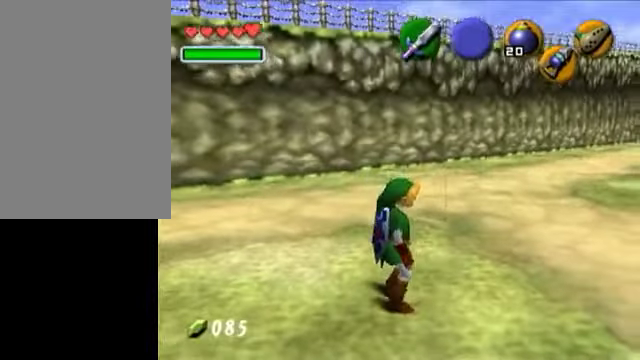
{"dt_ms": 500, "buttons": ["L1"], "left_stick": "up", "events": [[350, "left_stick", "up"]]}
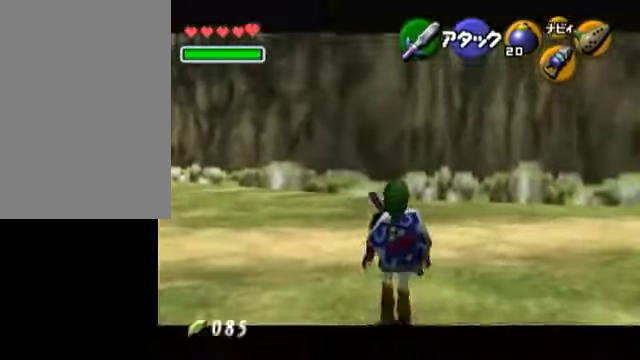
{"dt_ms": 500, "buttons": [], "left_stick": "center", "events": [[150, "L1", "up"], [350, "left_stick", "center"]]}
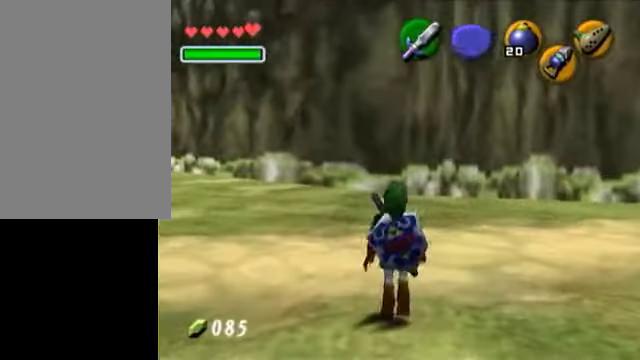
{"dt_ms": 500, "buttons": ["L1"], "left_stick": "center", "events": [[150, "Y", "down"], [200, "R1", "down"], [250, "Y", "up"], [350, "R1", "up"], [450, "L1", "down"]]}
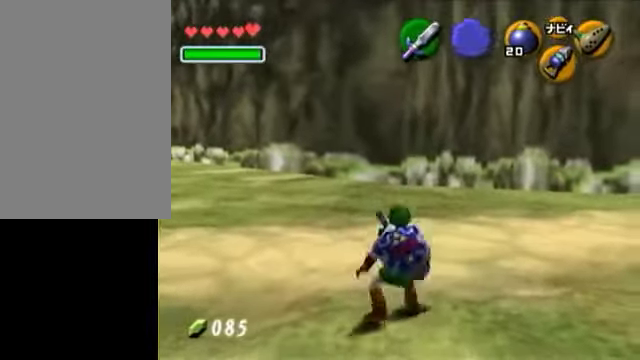
{"dt_ms": 500, "buttons": ["L1"], "left_stick": "center", "events": [[50, "A", "down"], [150, "A", "up"], [250, "A", "down"], [300, "A", "up"]]}
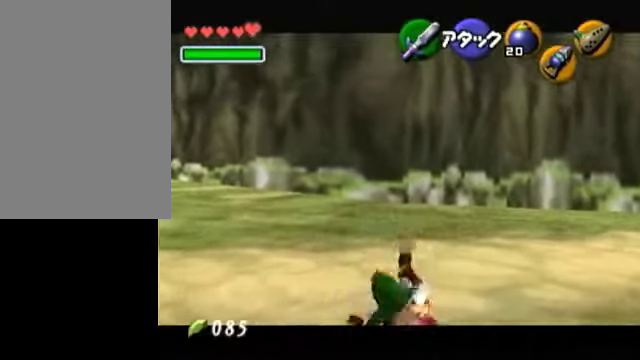
{"dt_ms": 500, "buttons": ["L1"], "left_stick": "center", "events": [[200, "A", "down"], [200, "left_stick", "down"], [350, "A", "up"], [350, "left_stick", "center"]]}
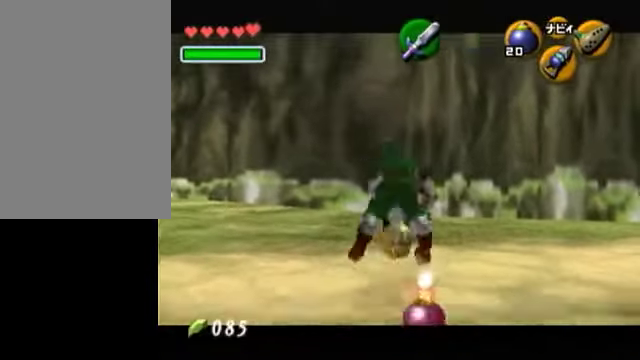
{"dt_ms": 500, "buttons": [], "left_stick": "center", "events": [[250, "L1", "up"]]}
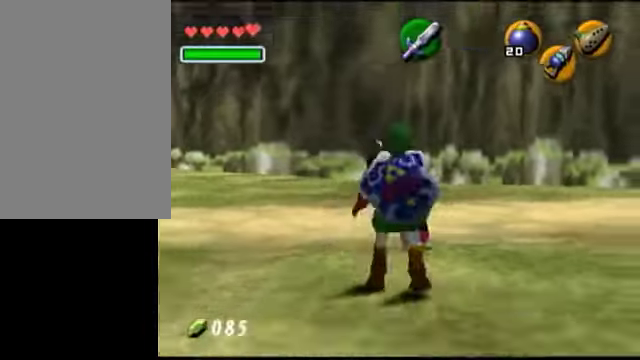
{"dt_ms": 500, "buttons": [], "left_stick": "up-left", "events": [[50, "left_stick", "down-left"], [250, "left_stick", "left"], [450, "left_stick", "up-left"]]}
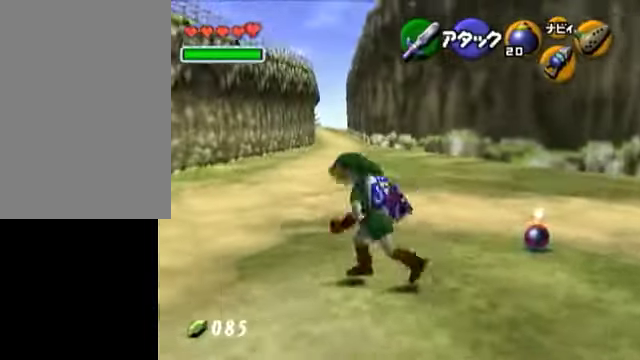
{"dt_ms": 500, "buttons": [], "left_stick": "up", "events": [[250, "left_stick", "up"]]}
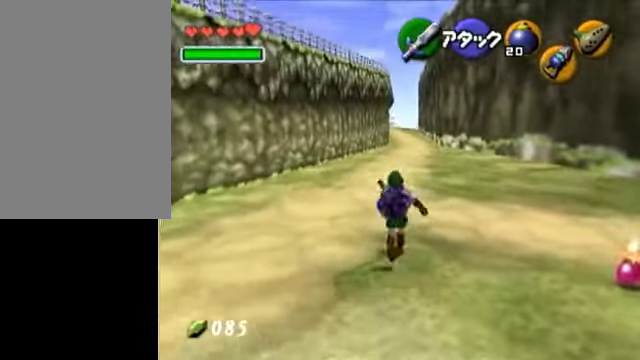
{"dt_ms": 500, "buttons": ["L1"], "left_stick": "center", "events": [[250, "left_stick", "center"], [300, "L1", "down"]]}
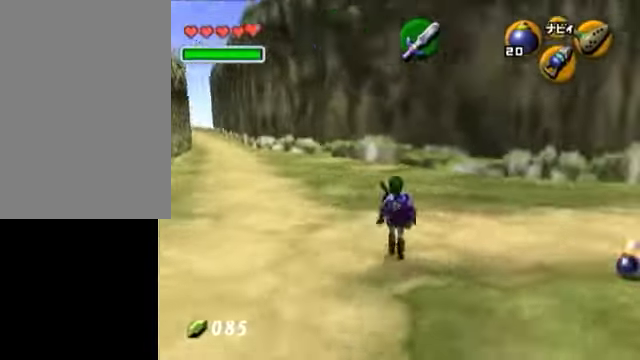
{"dt_ms": 500, "buttons": [], "left_stick": "center", "events": [[150, "L1", "up"]]}
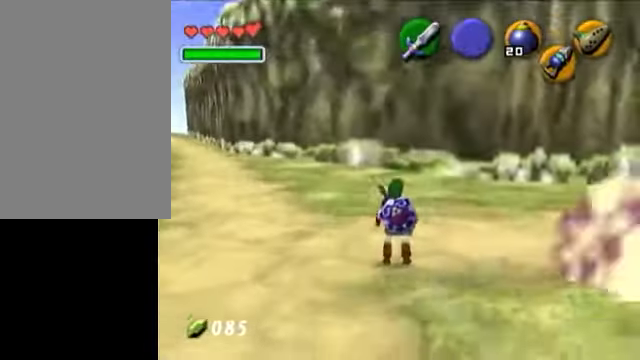
{"dt_ms": 500, "buttons": ["L1"], "left_stick": "center", "events": [[350, "L1", "down"]]}
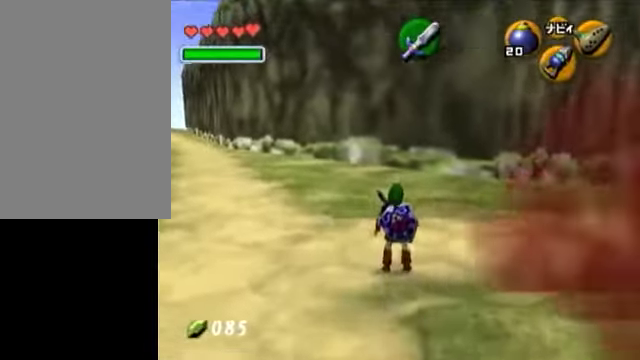
{"dt_ms": 500, "buttons": ["L1"], "left_stick": "center", "events": [[250, "Y", "down"], [350, "R1", "down"], [400, "Y", "up"], [500, "R1", "up"]]}
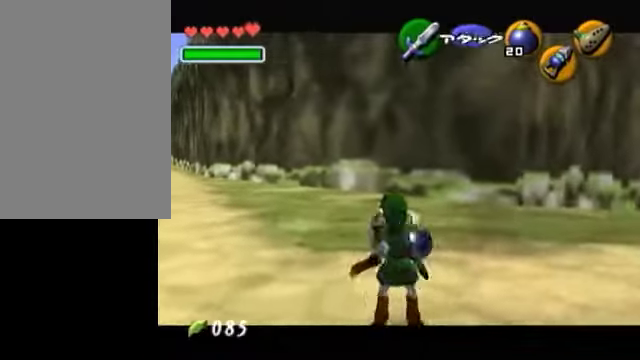
{"dt_ms": 500, "buttons": ["Y", "L1"], "left_stick": "center", "events": [[50, "left_stick", "right"], [100, "A", "down"], [200, "left_stick", "center"], [250, "A", "up"], [500, "Y", "down"]]}
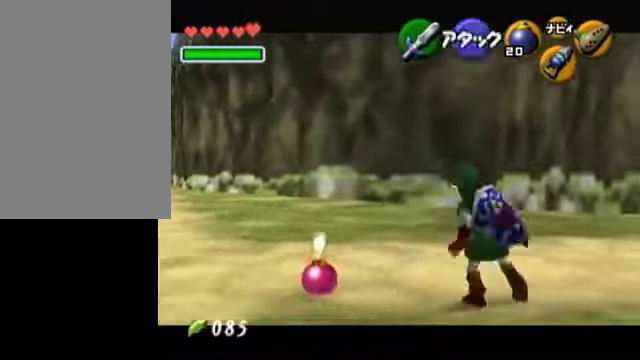
{"dt_ms": 500, "buttons": ["A", "L1"], "left_stick": "down", "events": [[100, "R1", "down"], [150, "Y", "up"], [250, "R1", "up"], [400, "A", "down"], [400, "left_stick", "down"]]}
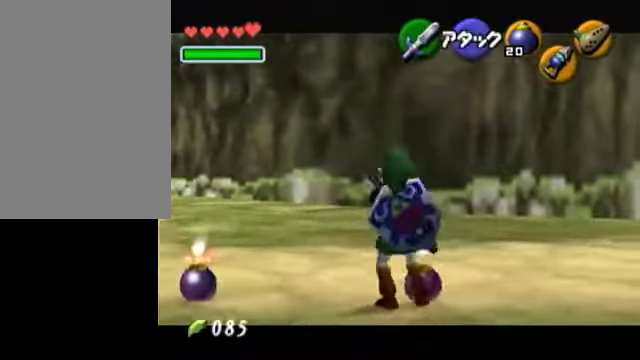
{"dt_ms": 500, "buttons": ["L1"], "left_stick": "center", "events": [[50, "A", "up"], [50, "left_stick", "center"]]}
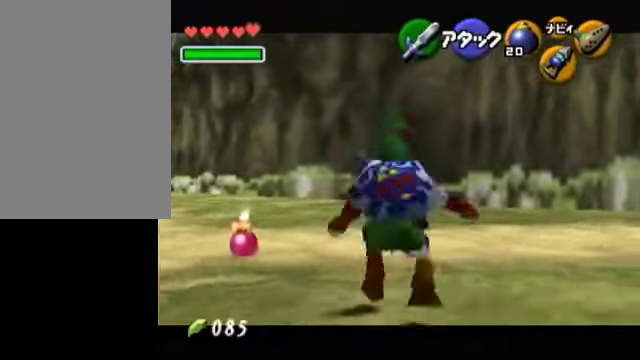
{"dt_ms": 500, "buttons": ["L1"], "left_stick": "center", "events": [[100, "R1", "down"], [200, "R1", "up"], [350, "A", "down"], [450, "A", "up"]]}